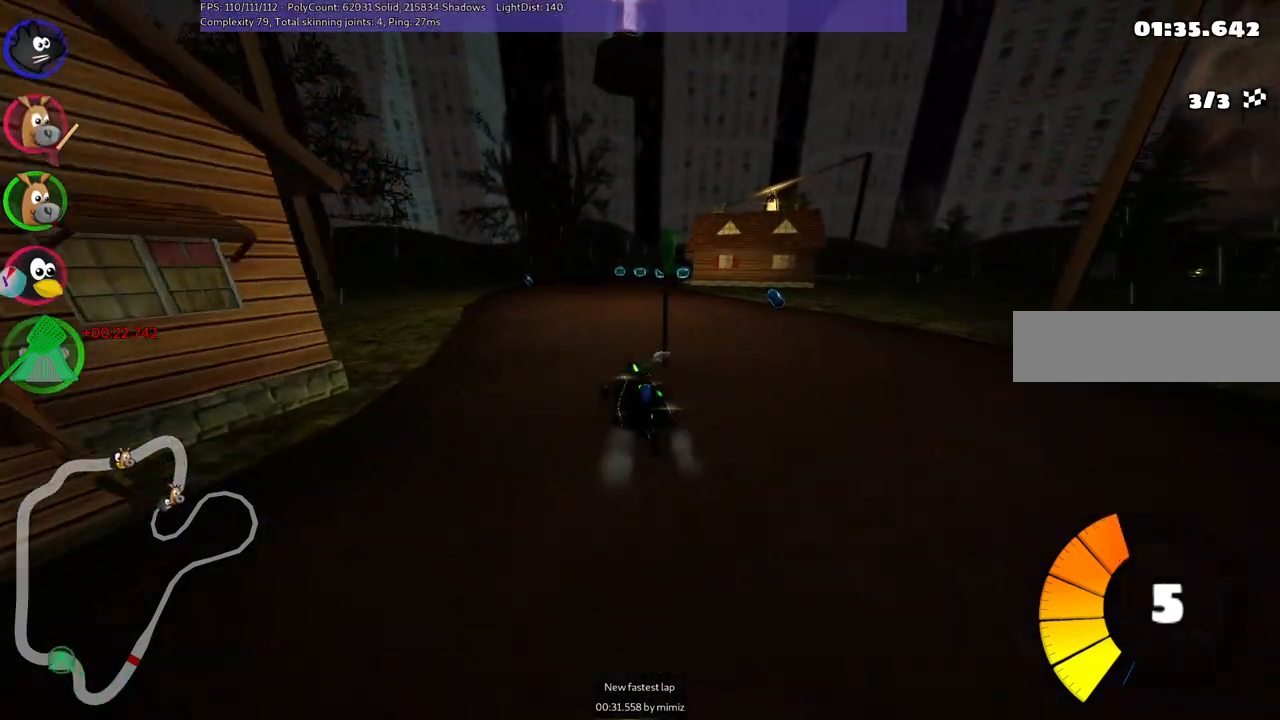
Gameplay with keyboard; each line is a JSON object with the keys held at the frame after it. "events" lists presses ("down") and releases ("up") of ".", "/", "alt_r", "b", "c", "comma", "ctrl_r", "d", "down", "f", "g", "h", "j", "k", "l", "left", "m", "n", "quote", "return", "right", "semicolon", "shift_r", "space", "super", "up" and "v" between this image and that frame as [ms after this image, input, new state], when the widget could be followed in between. No other keys are recorded. Mouse input is not recorded.
{"keys": ["left", "m", "up"], "events": [[83, "right", "up"], [333, "m", "down"], [333, "right", "down"], [367, "left", "down"], [417, "right", "up"]]}
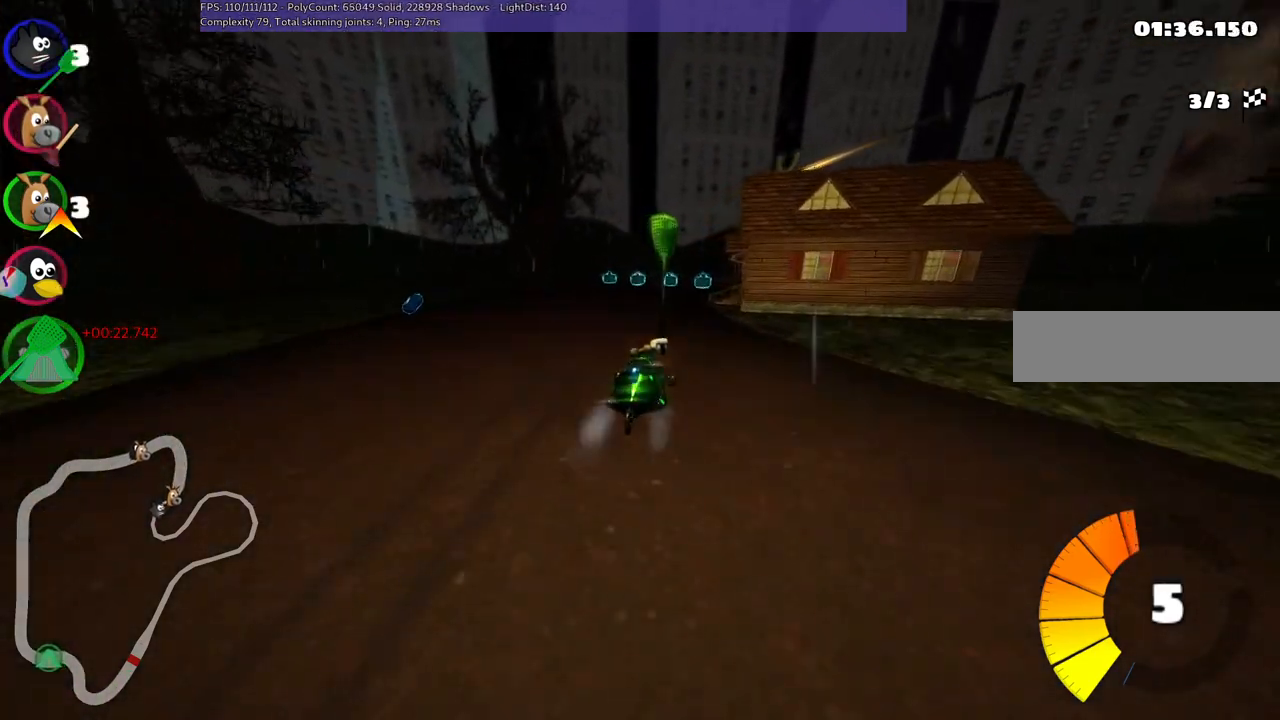
{"keys": ["left", "m", "right", "up"], "events": [[350, "right", "down"]]}
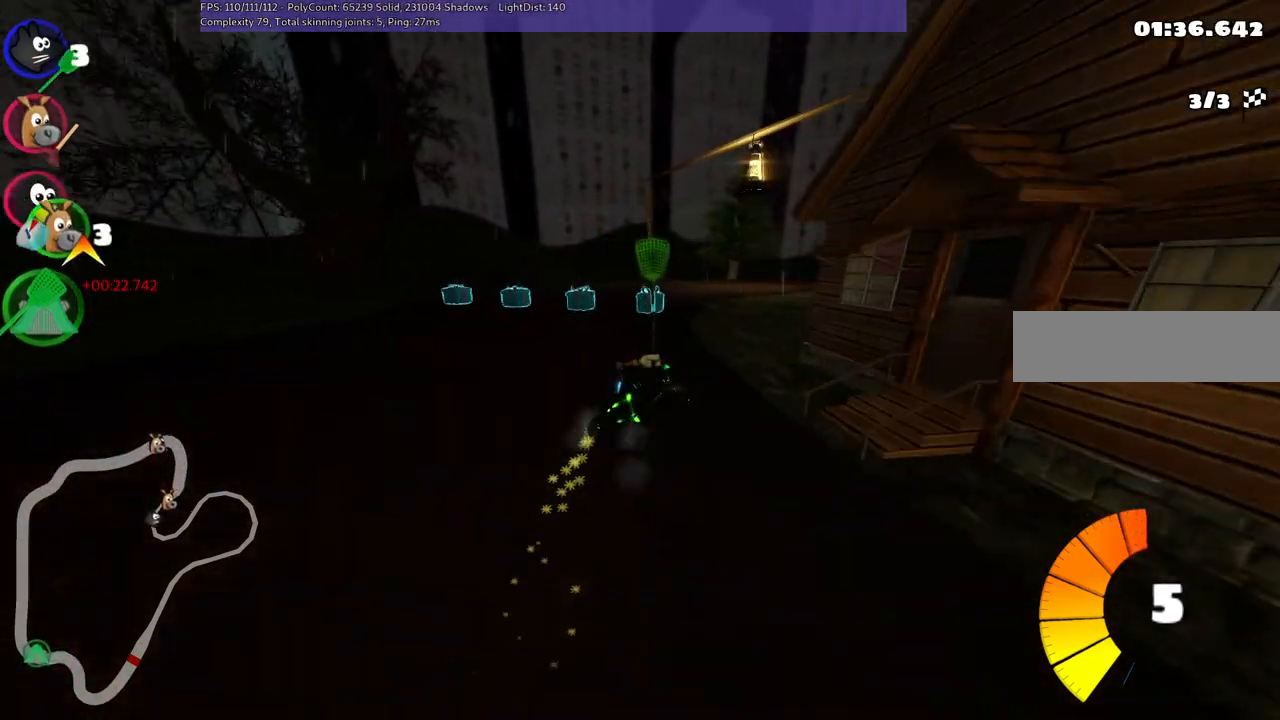
{"keys": ["left", "m", "right", "up"], "events": [[317, "right", "up"], [467, "right", "down"]]}
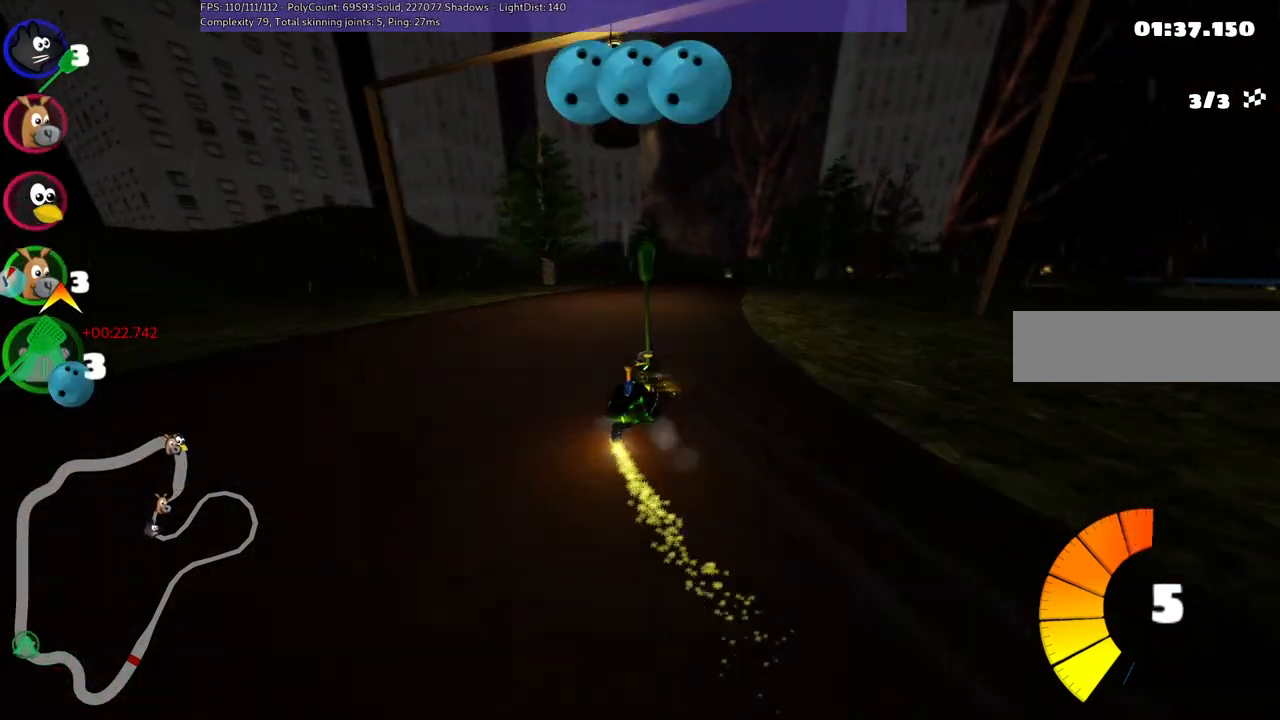
{"keys": ["left", "m", "up"], "events": [[100, "right", "up"], [233, "right", "down"], [383, "right", "up"]]}
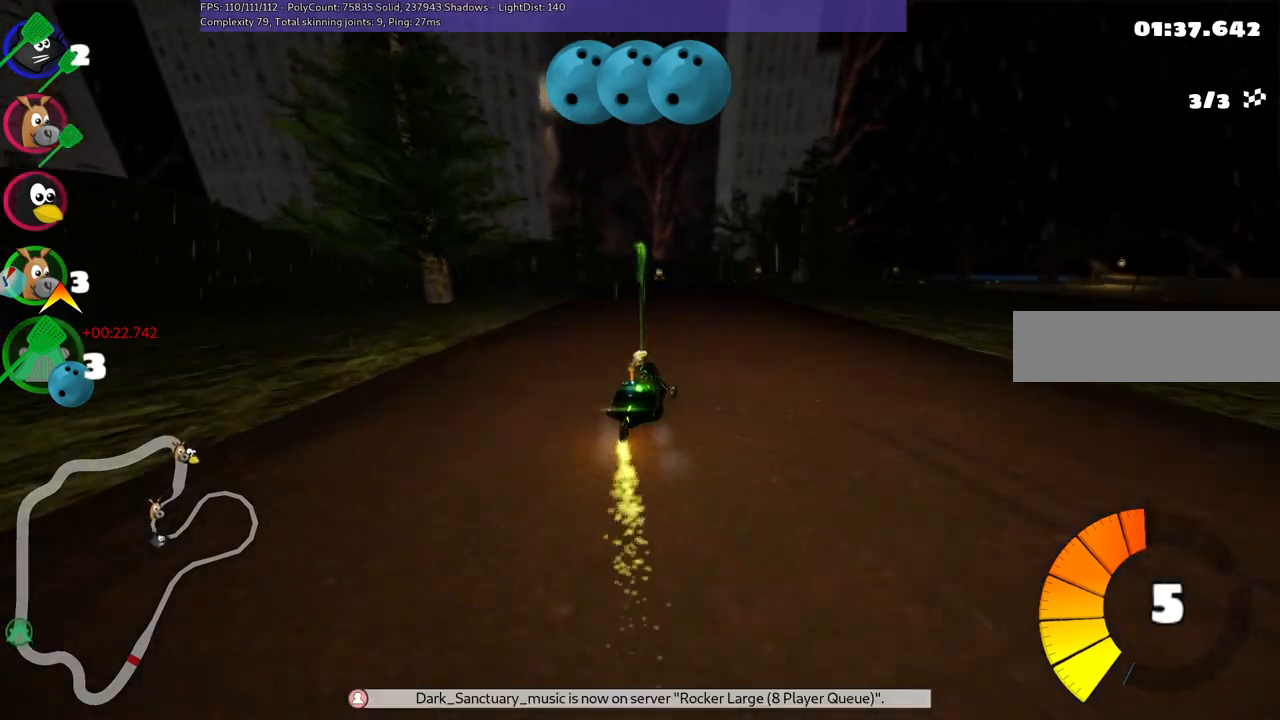
{"keys": ["left", "m", "right", "up"], "events": [[167, "right", "down"], [317, "right", "up"], [400, "right", "down"]]}
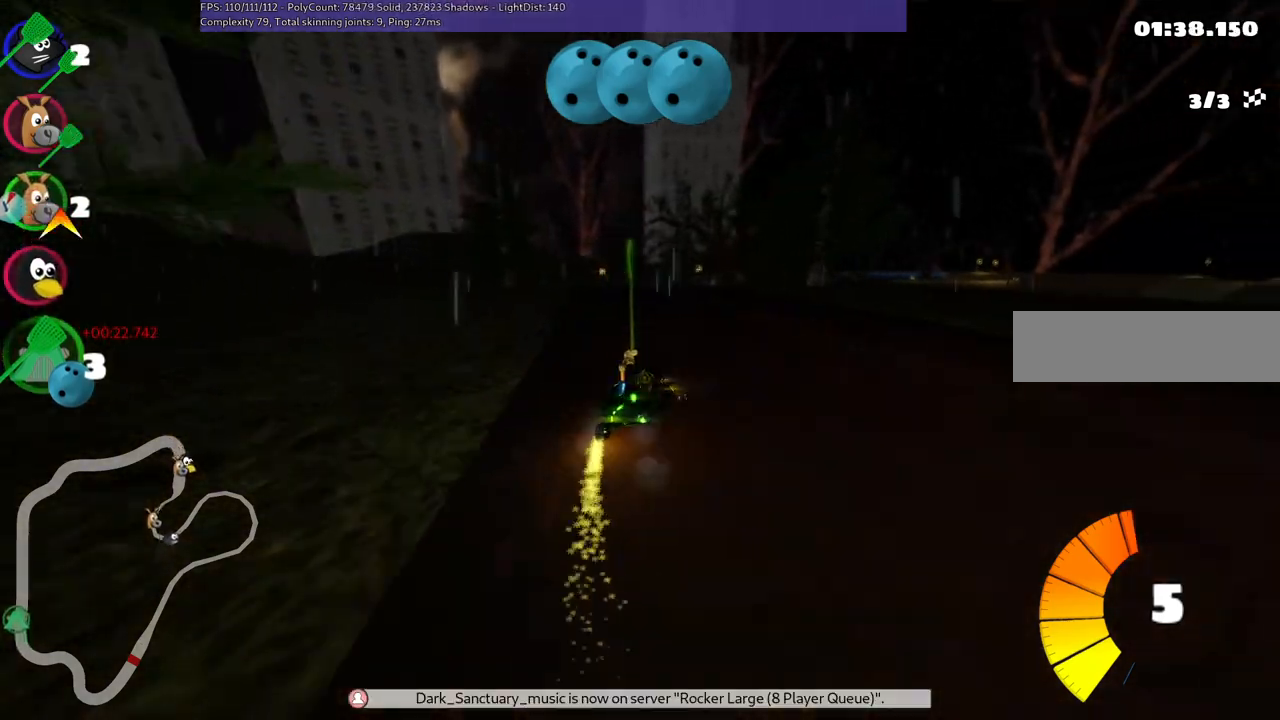
{"keys": ["left", "m", "space", "up"], "events": [[50, "right", "up"], [383, "space", "down"]]}
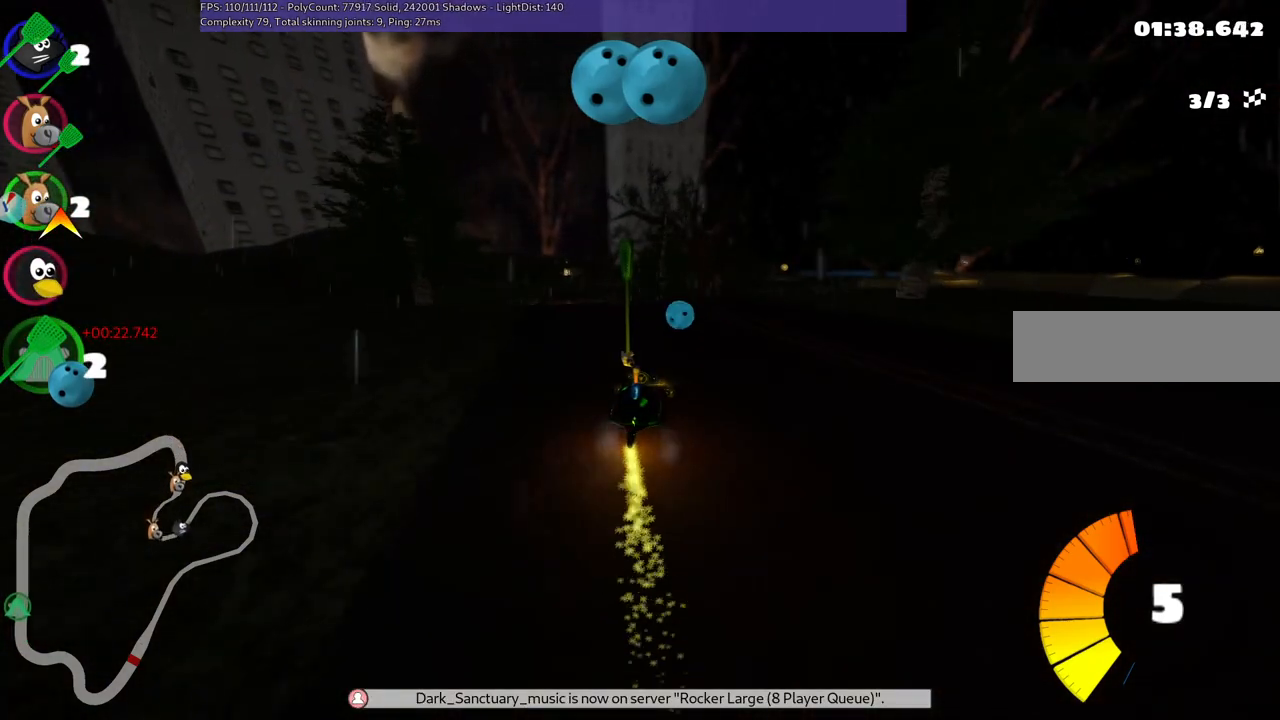
{"keys": ["left", "m", "n", "up"], "events": [[83, "space", "up"], [500, "n", "down"]]}
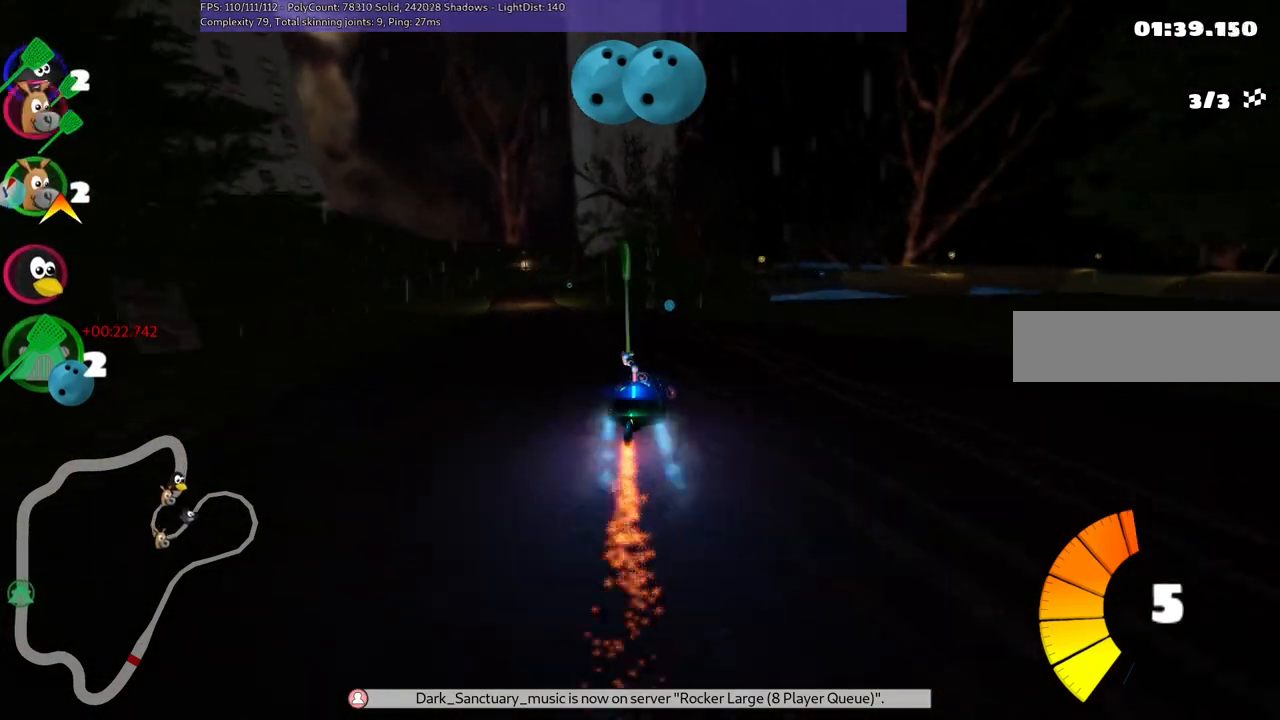
{"keys": ["up"], "events": [[100, "m", "up"], [283, "n", "up"], [483, "left", "up"]]}
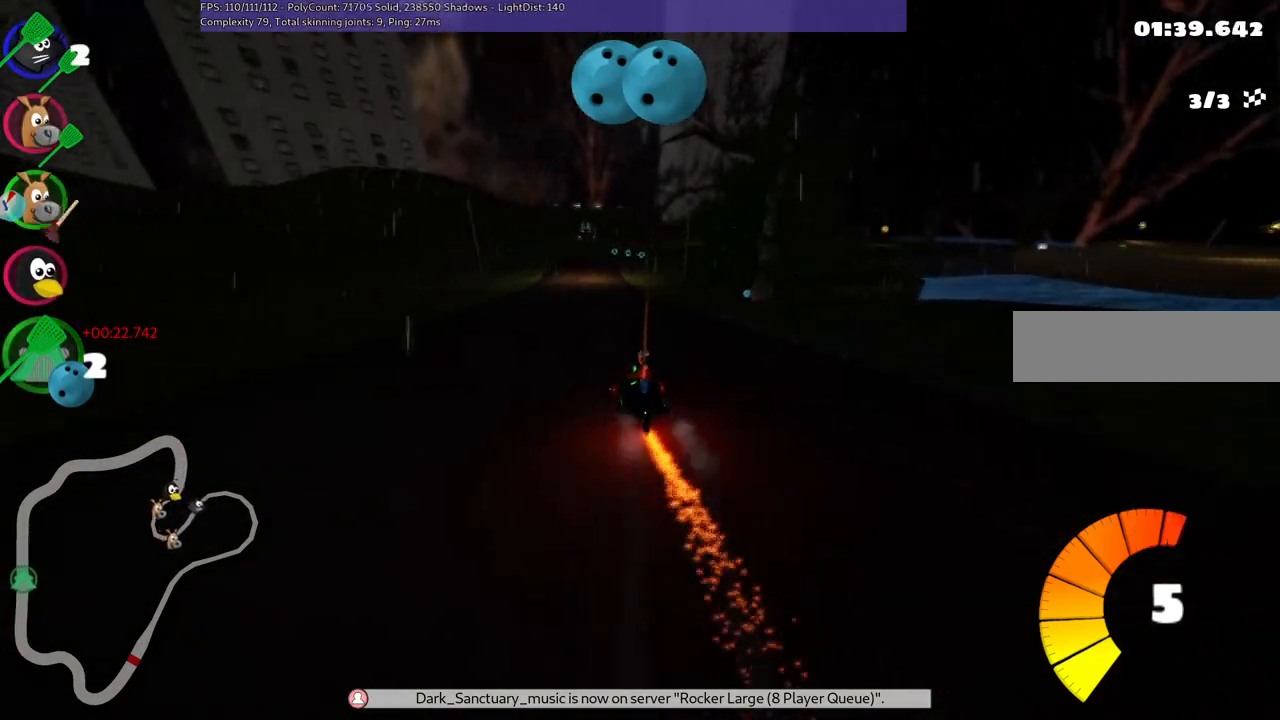
{"keys": ["m", "right", "up"], "events": [[217, "left", "down"], [450, "left", "up"], [450, "right", "down"], [500, "m", "down"]]}
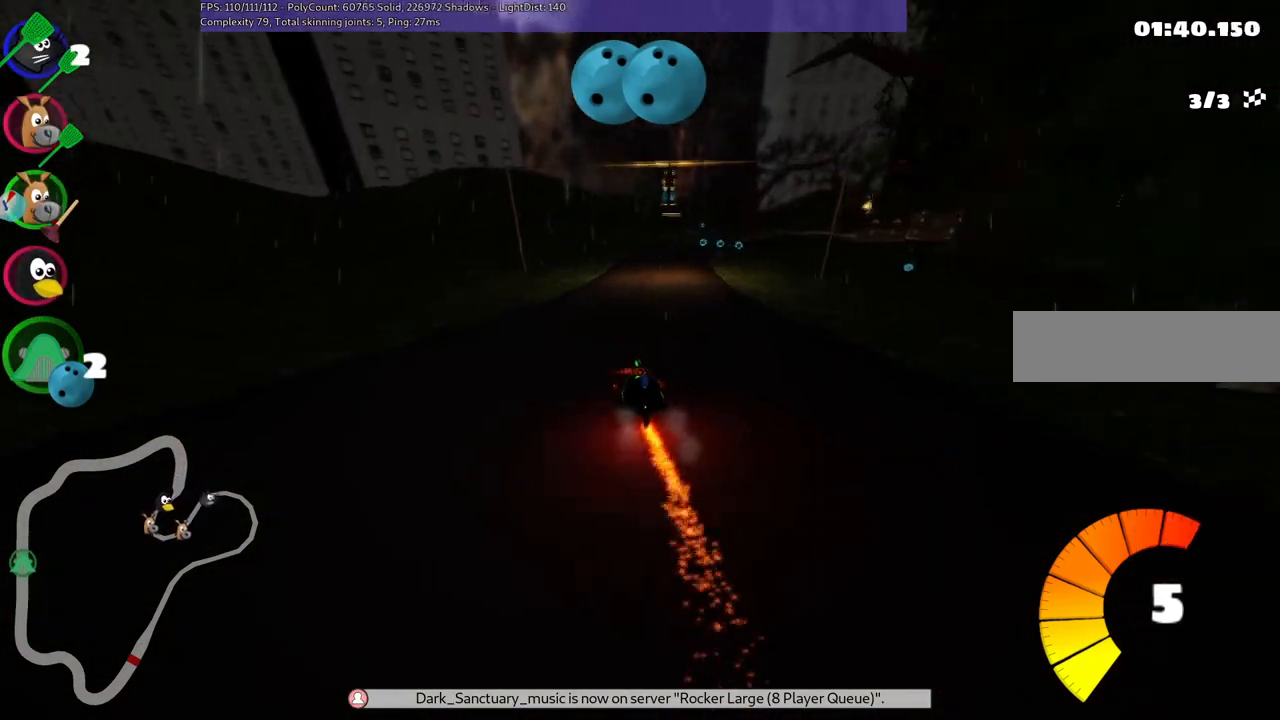
{"keys": ["left", "m", "up"], "events": [[50, "left", "down"], [150, "right", "up"], [333, "right", "down"], [433, "right", "up"]]}
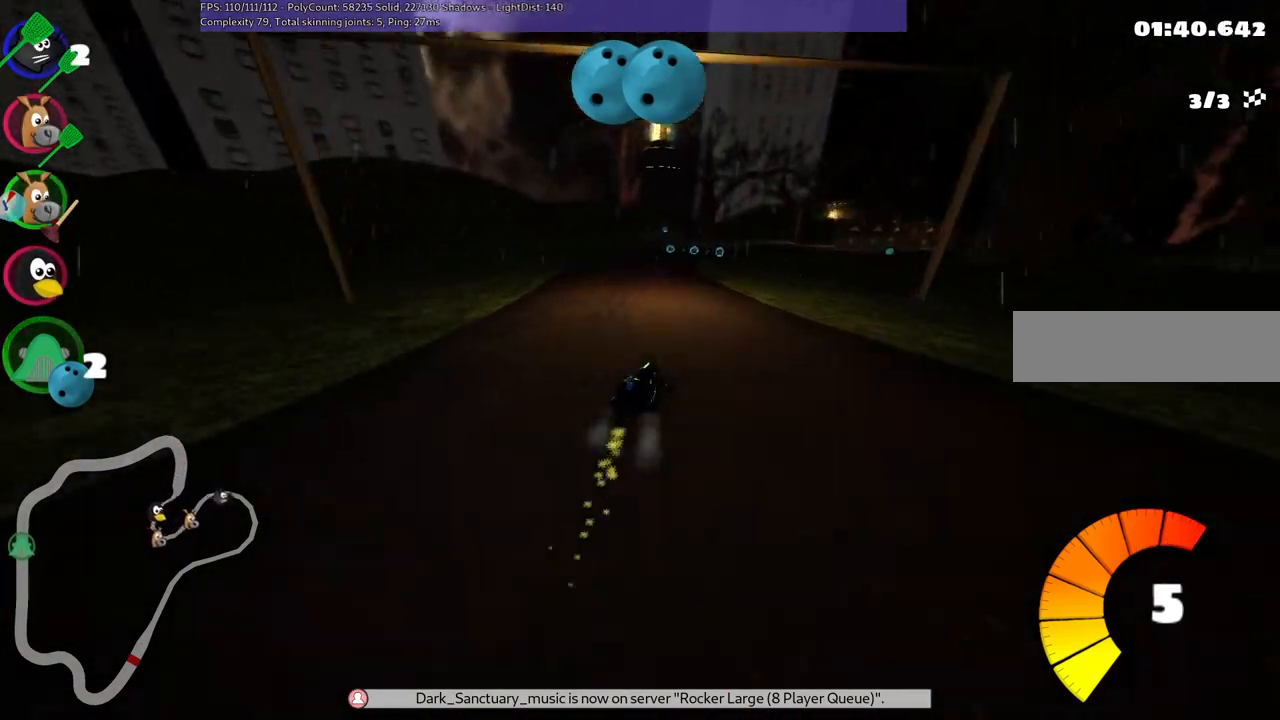
{"keys": ["left", "m", "up"], "events": []}
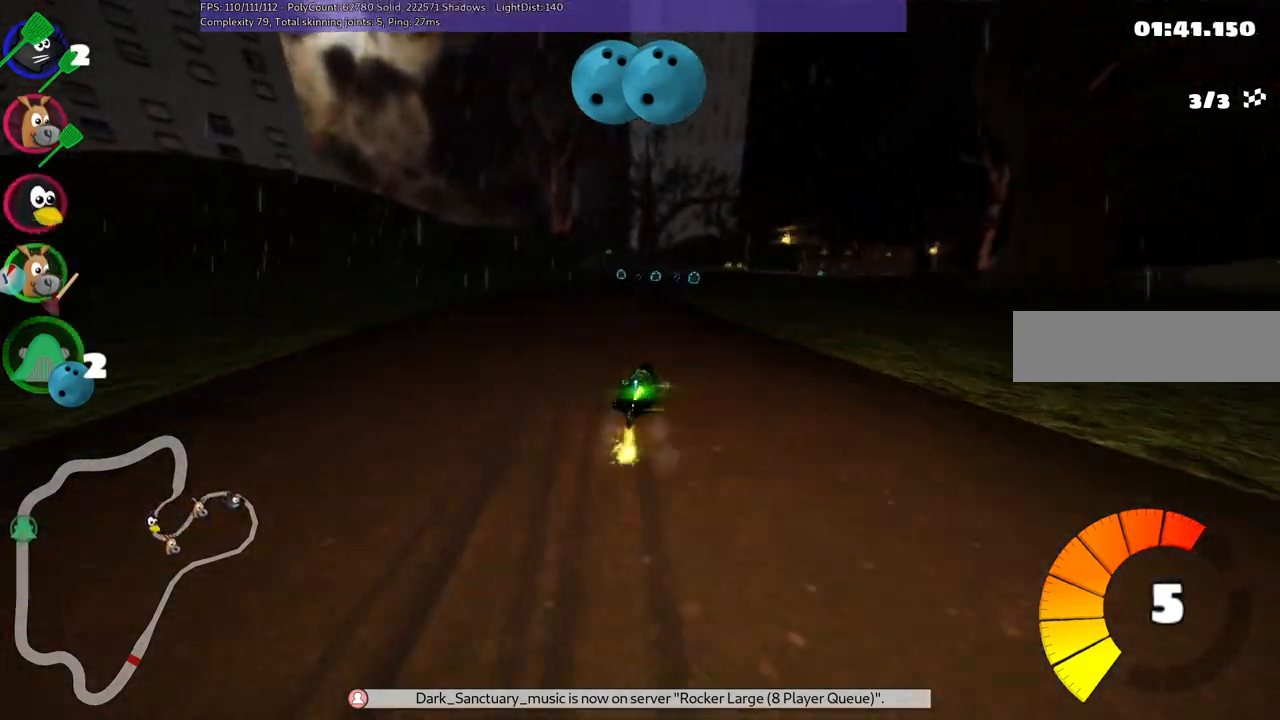
{"keys": ["left", "m", "up"], "events": []}
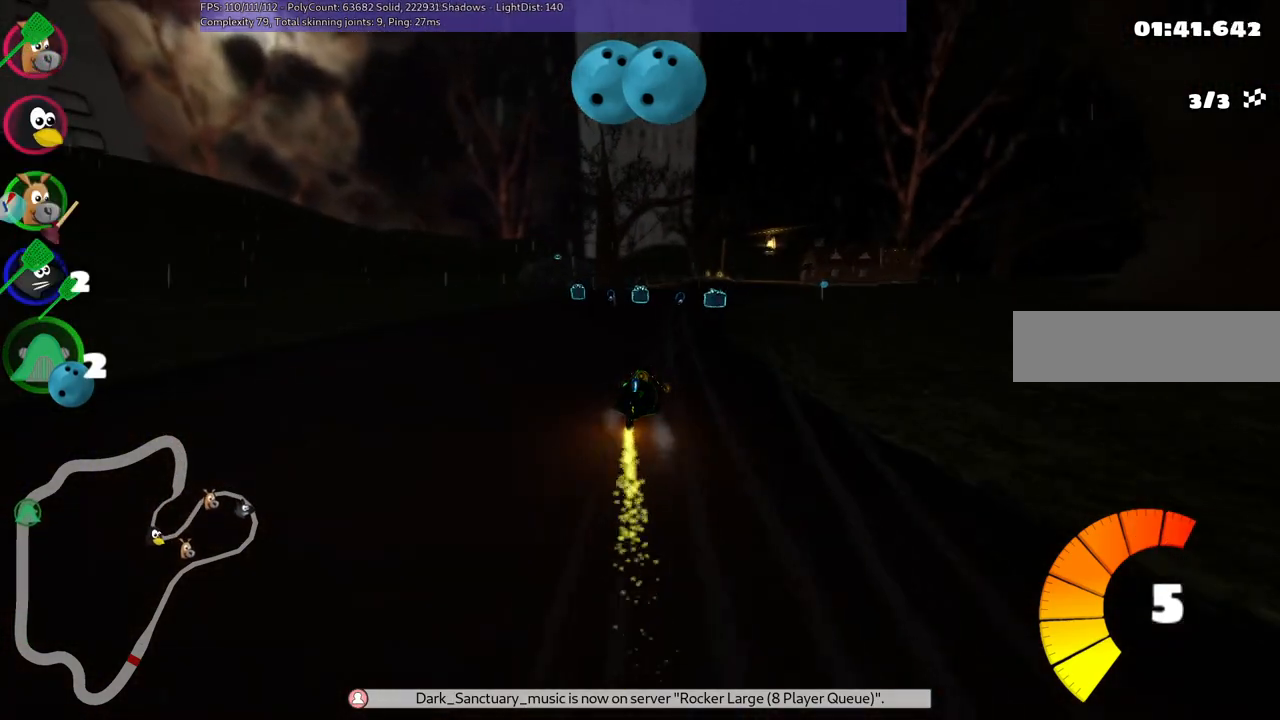
{"keys": ["left", "m", "up"], "events": [[167, "right", "down"], [500, "right", "up"]]}
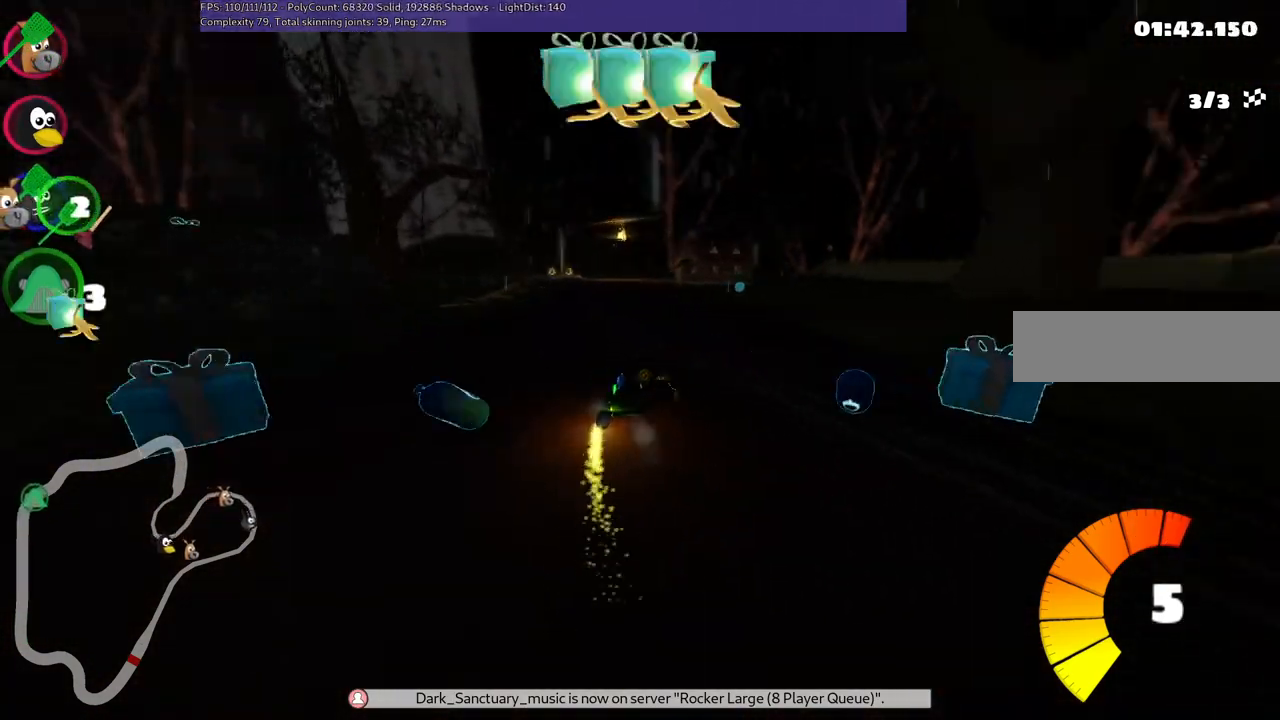
{"keys": ["left", "m", "up"], "events": [[317, "right", "down"], [467, "right", "up"]]}
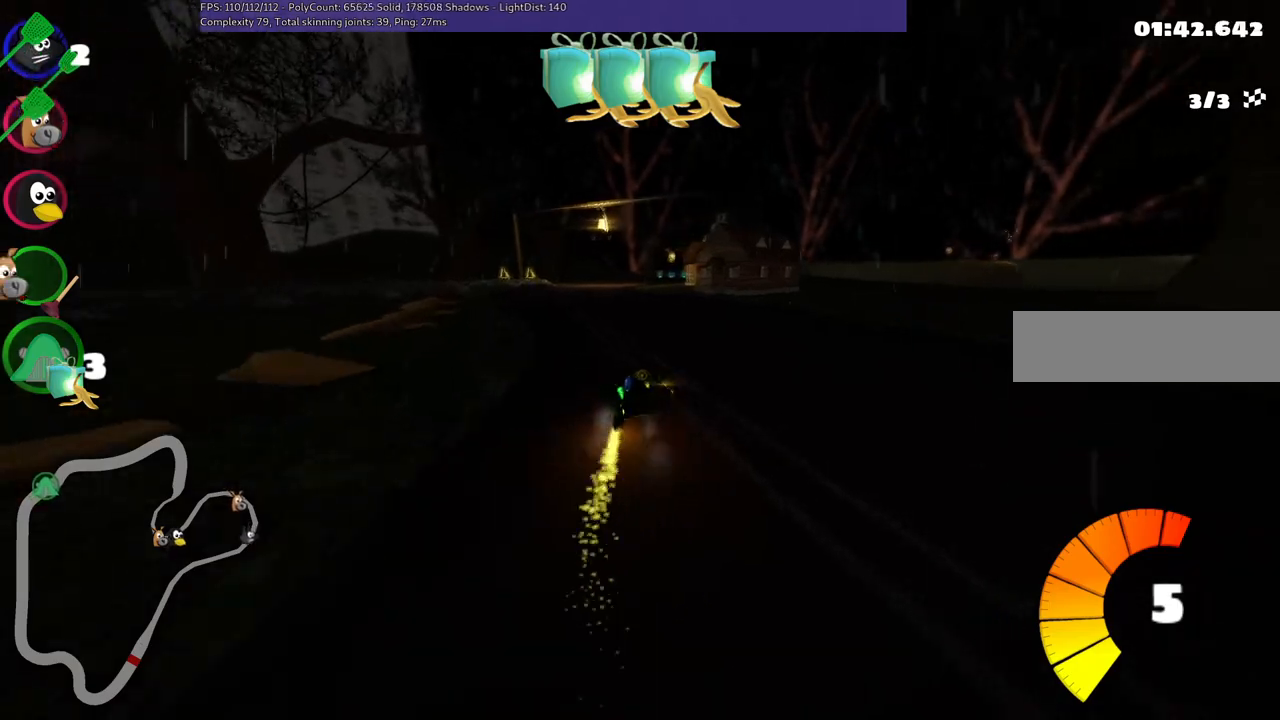
{"keys": ["left", "m", "up"], "events": []}
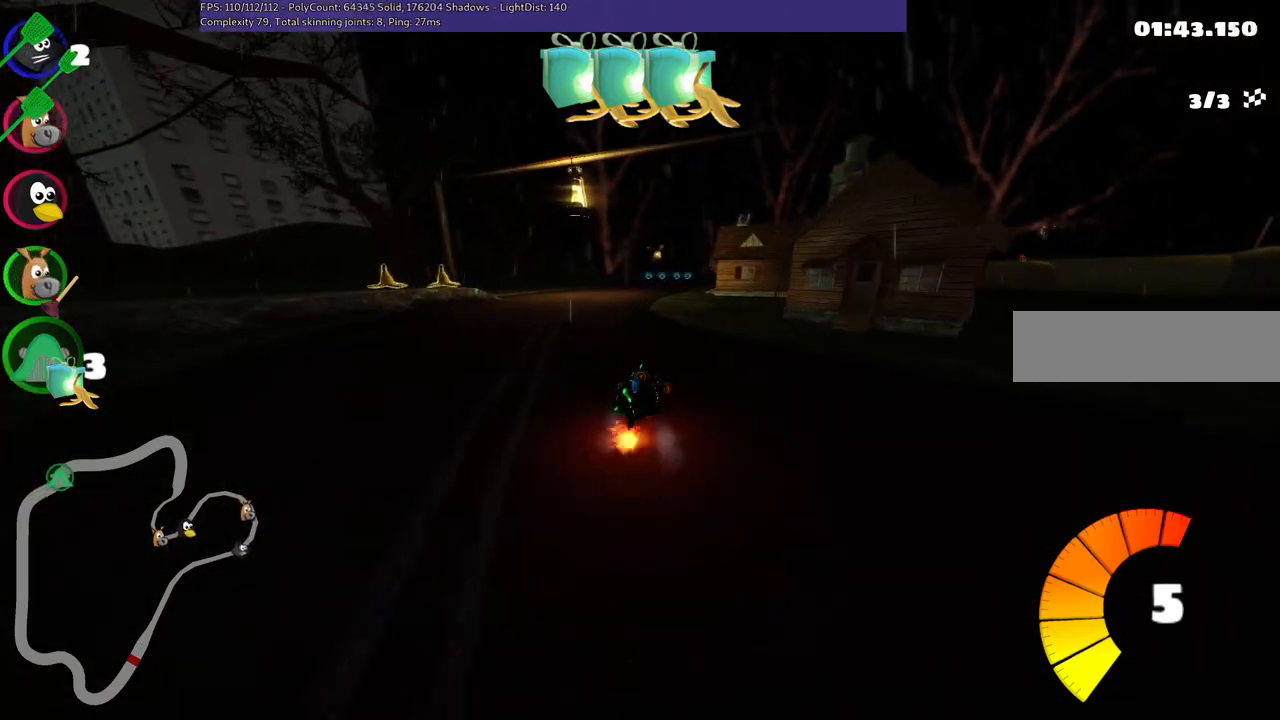
{"keys": ["up"], "events": [[317, "left", "up"], [317, "m", "up"]]}
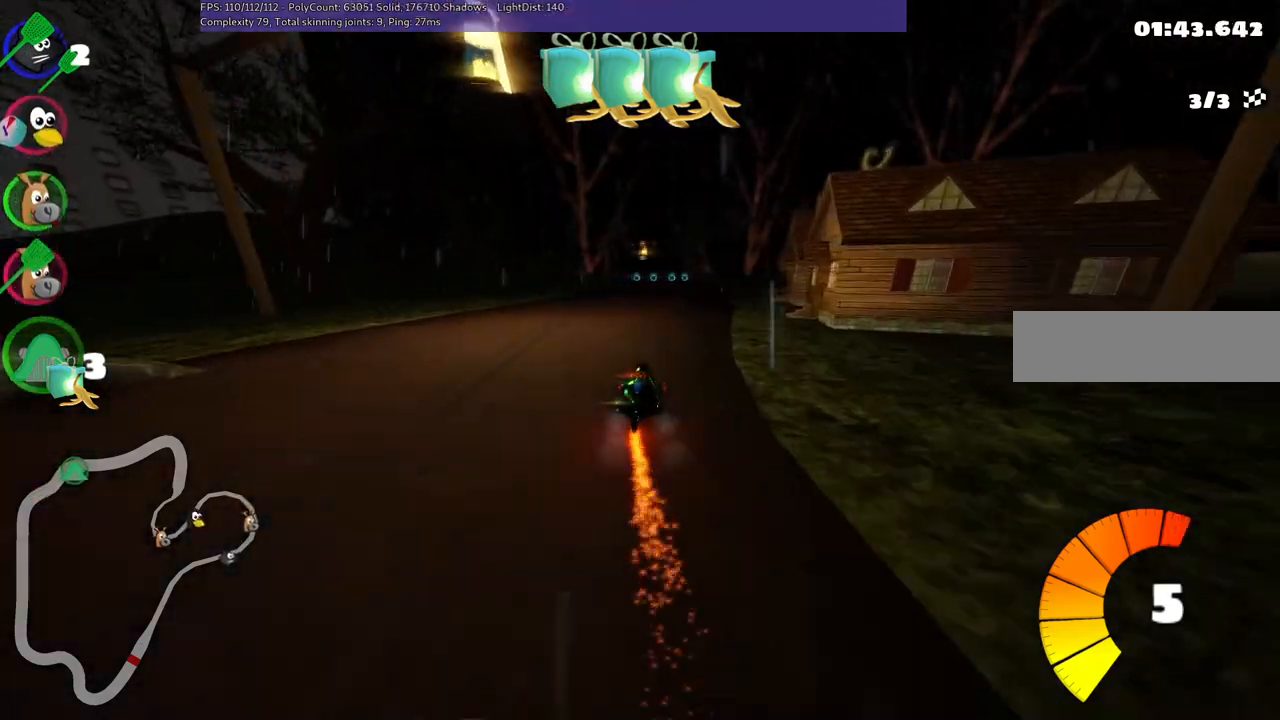
{"keys": ["up"], "events": [[200, "right", "down"], [350, "right", "up"]]}
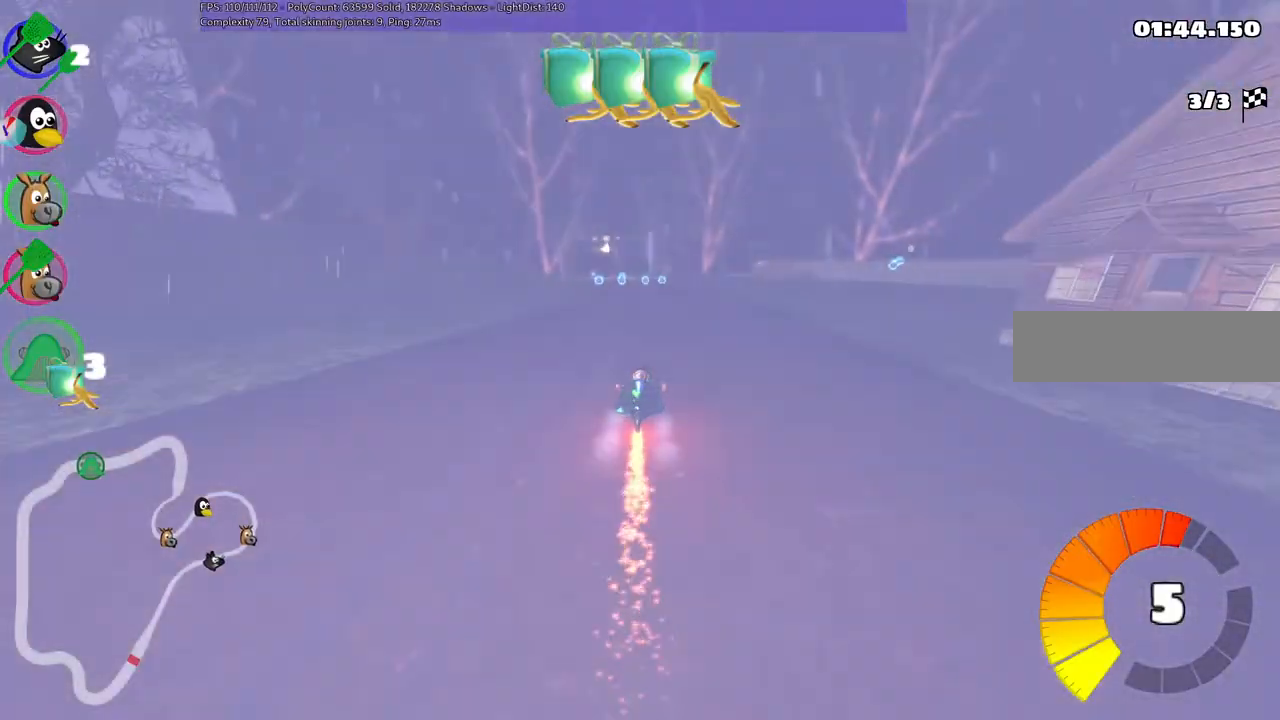
{"keys": ["up"], "events": [[133, "left", "down"], [217, "left", "up"]]}
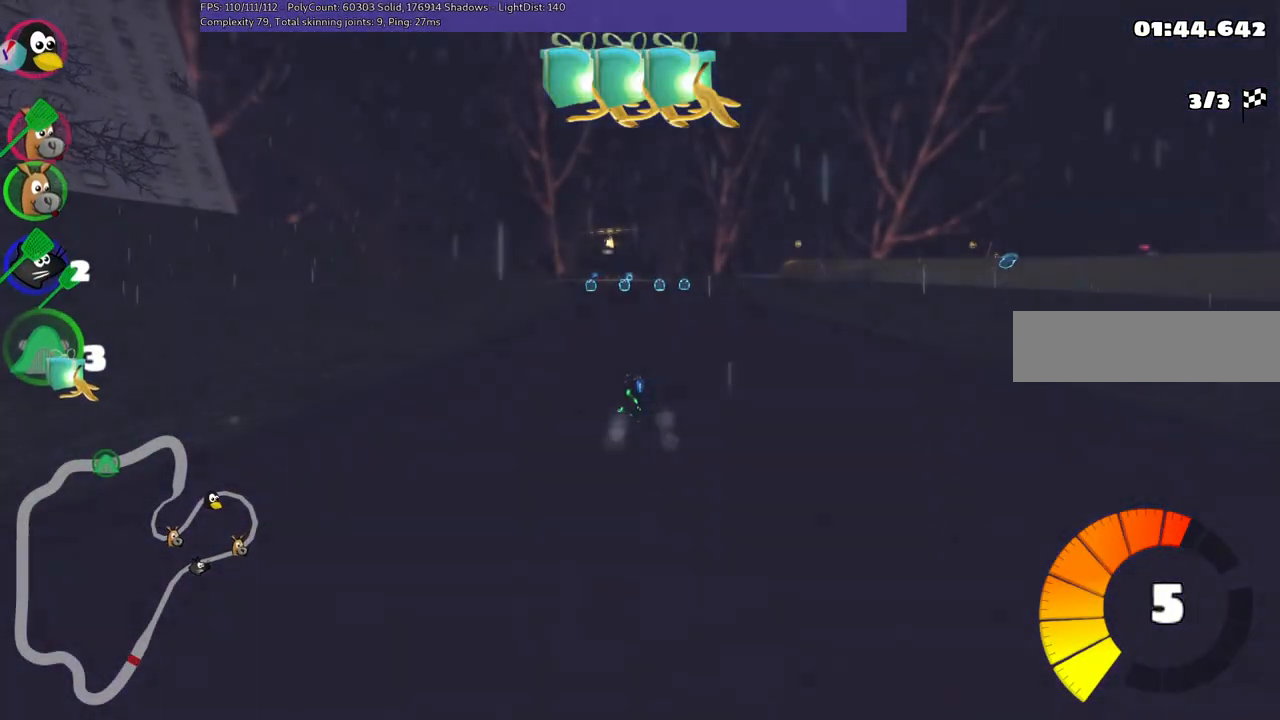
{"keys": ["up"], "events": [[100, "left", "down"], [200, "left", "up"]]}
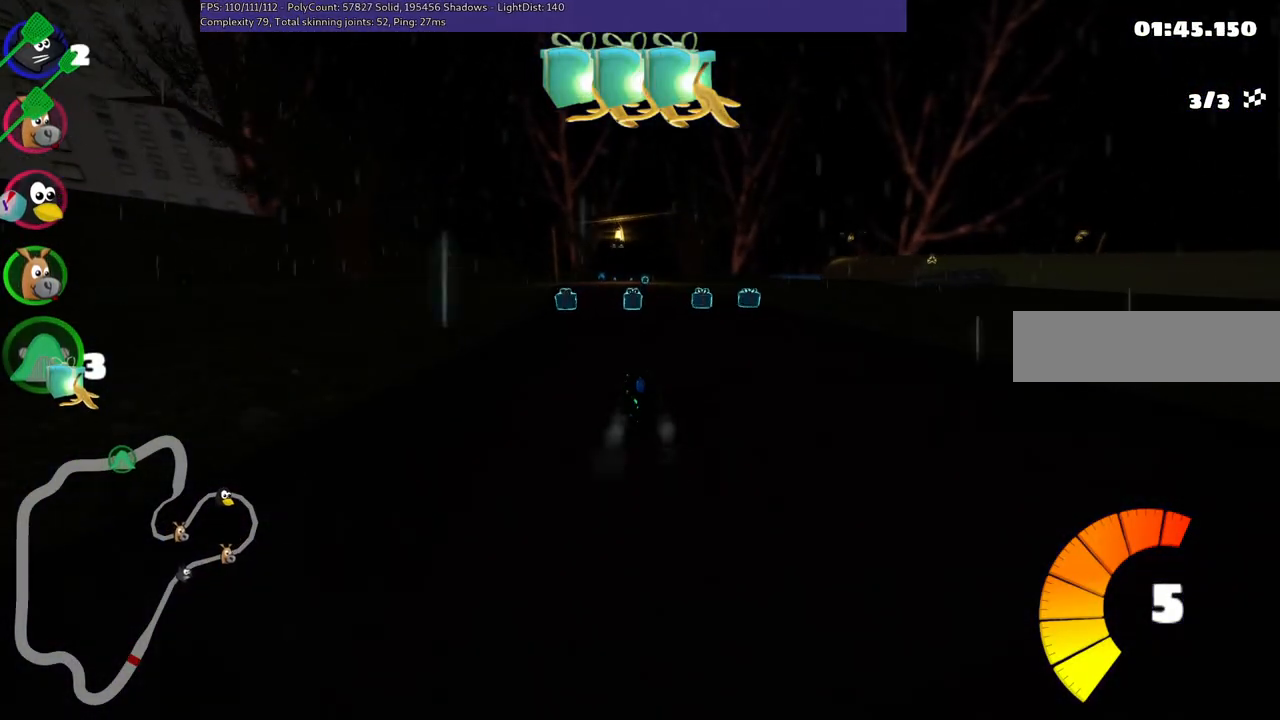
{"keys": ["left", "up"], "events": [[83, "left", "down"], [167, "left", "up"], [350, "left", "down"]]}
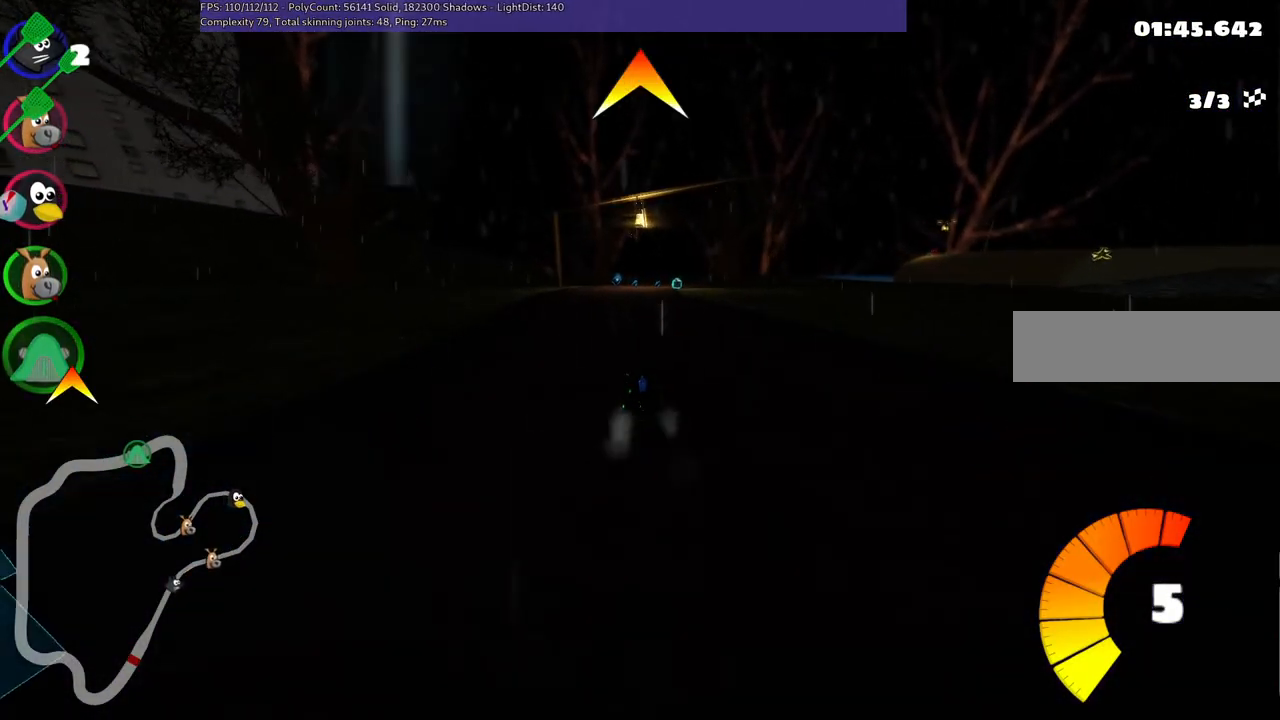
{"keys": ["left", "m", "up"], "events": [[150, "left", "up"], [150, "right", "down"], [200, "m", "down"], [250, "left", "down"], [283, "right", "up"]]}
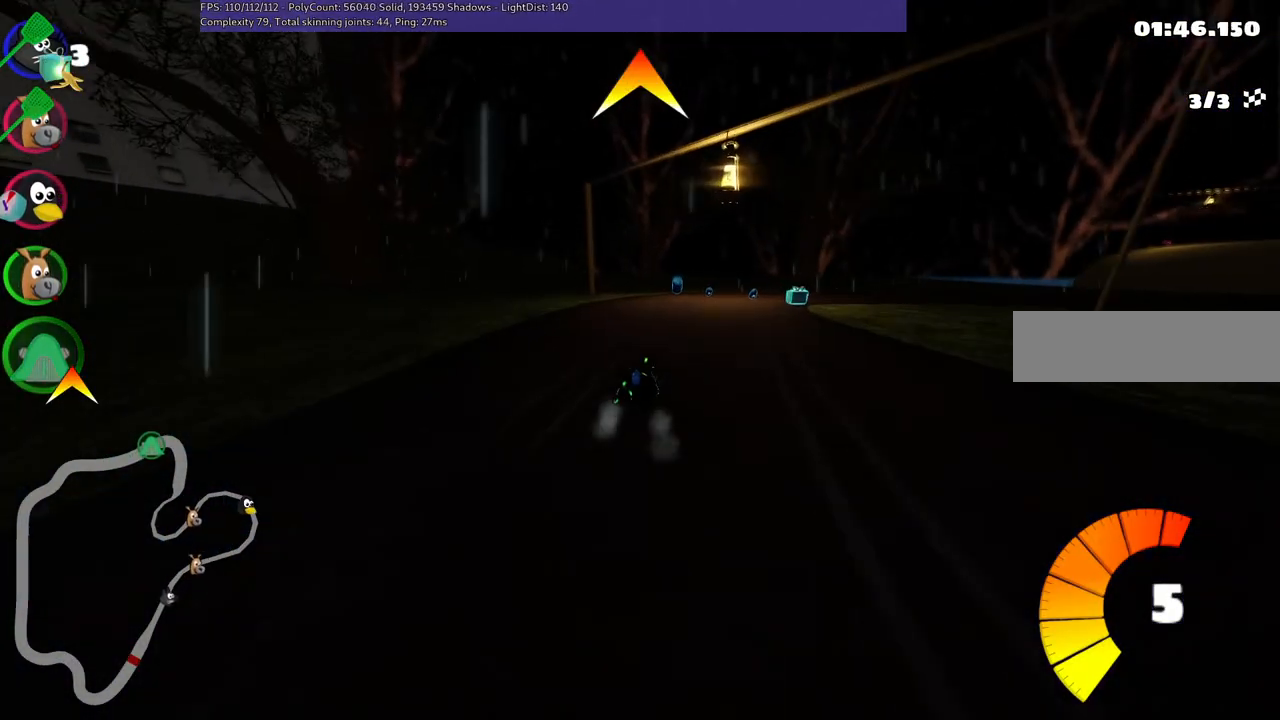
{"keys": ["m", "right", "up"], "events": [[267, "right", "down"], [267, "space", "down"], [367, "left", "up"], [400, "space", "up"]]}
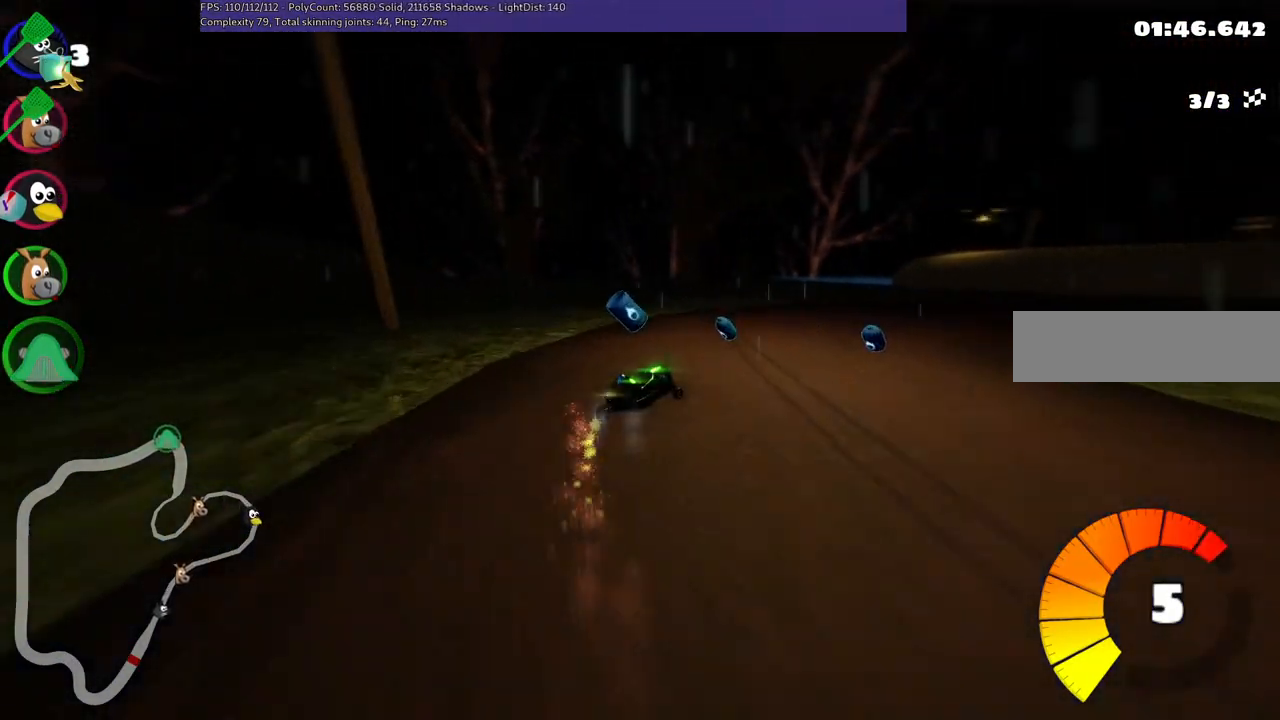
{"keys": ["n", "right", "up"], "events": [[50, "m", "up"], [333, "n", "down"]]}
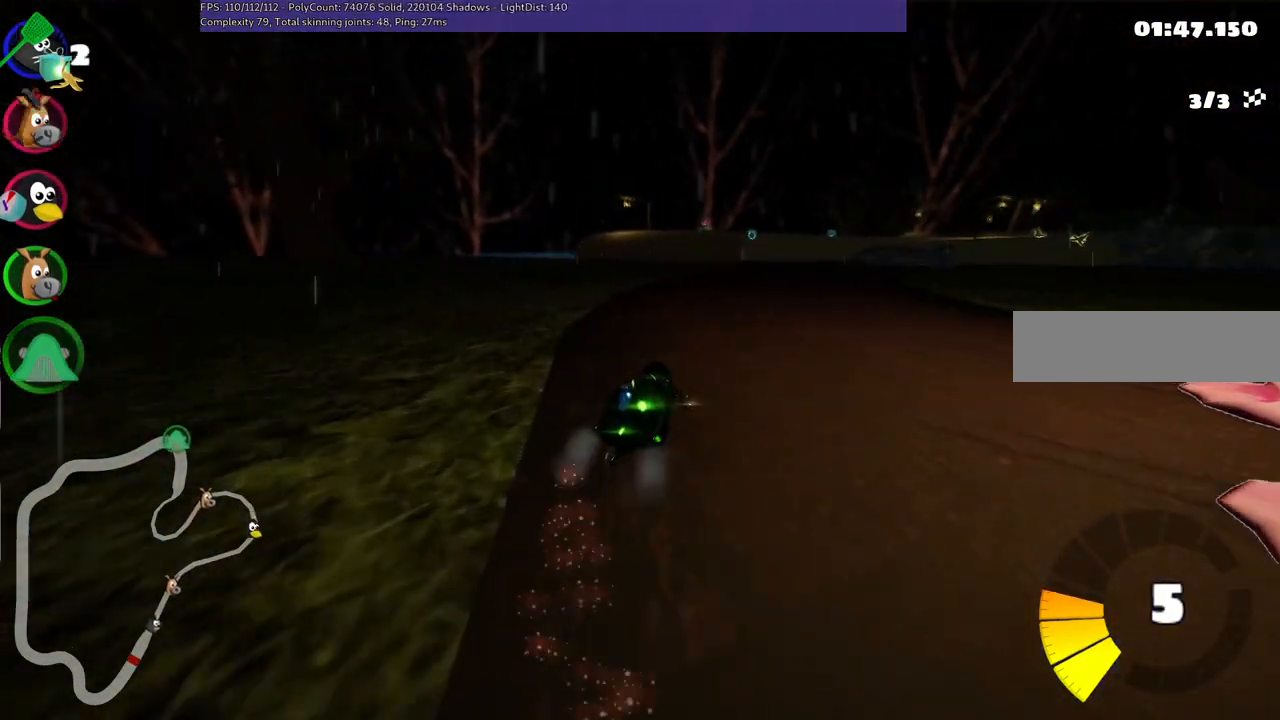
{"keys": ["up"], "events": [[67, "n", "up"], [117, "right", "up"], [400, "left", "down"], [450, "left", "up"]]}
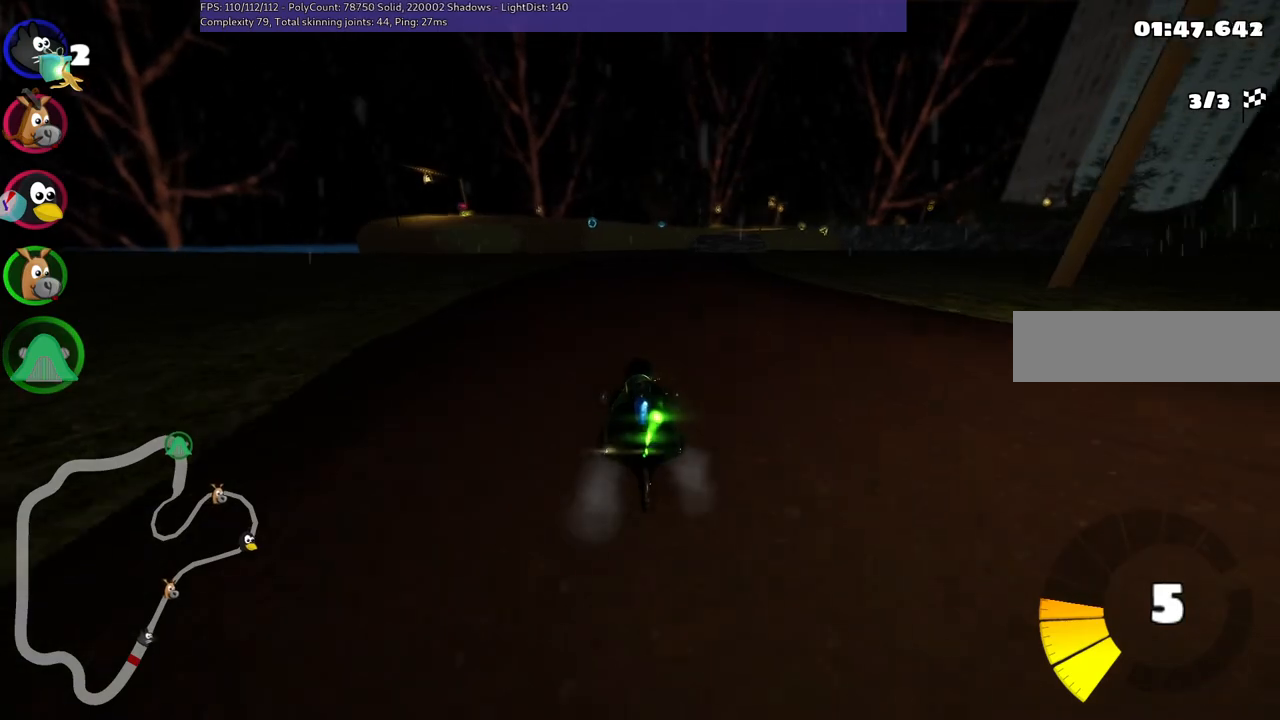
{"keys": ["left", "m", "up"], "events": [[50, "right", "down"], [100, "m", "down"], [150, "left", "down"], [233, "right", "up"]]}
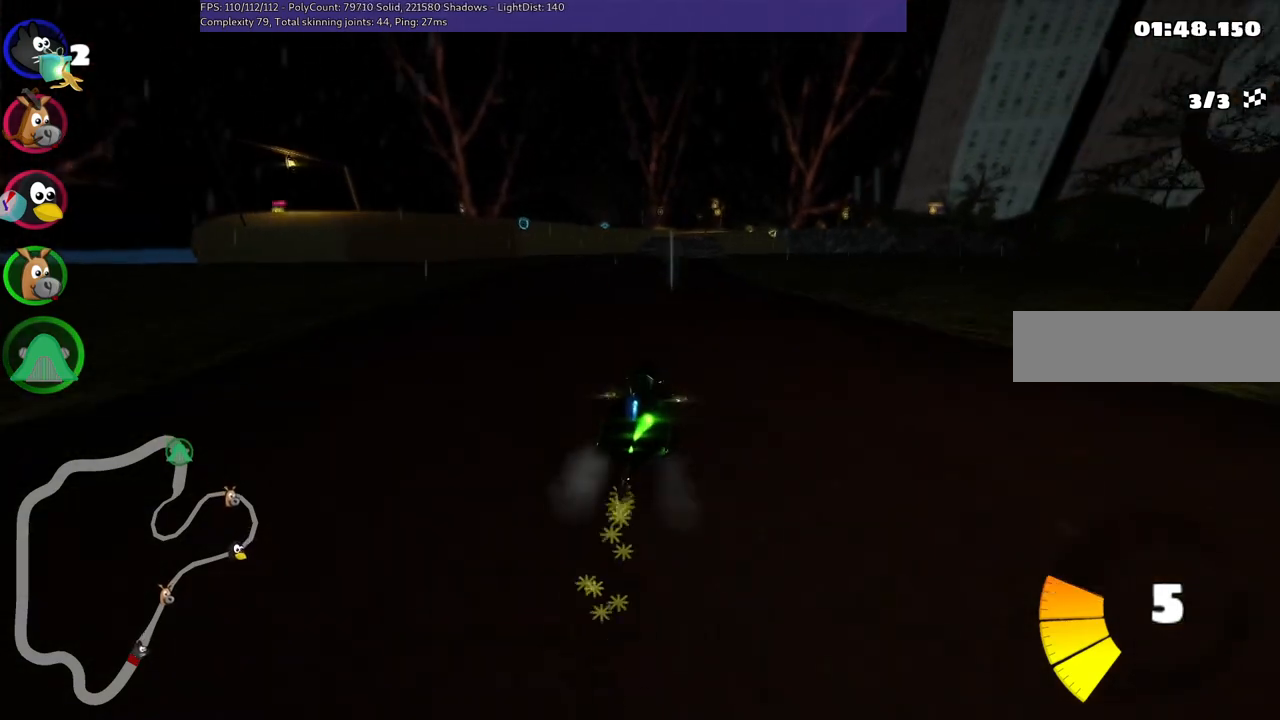
{"keys": ["b", "left", "m", "up"], "events": [[450, "b", "down"]]}
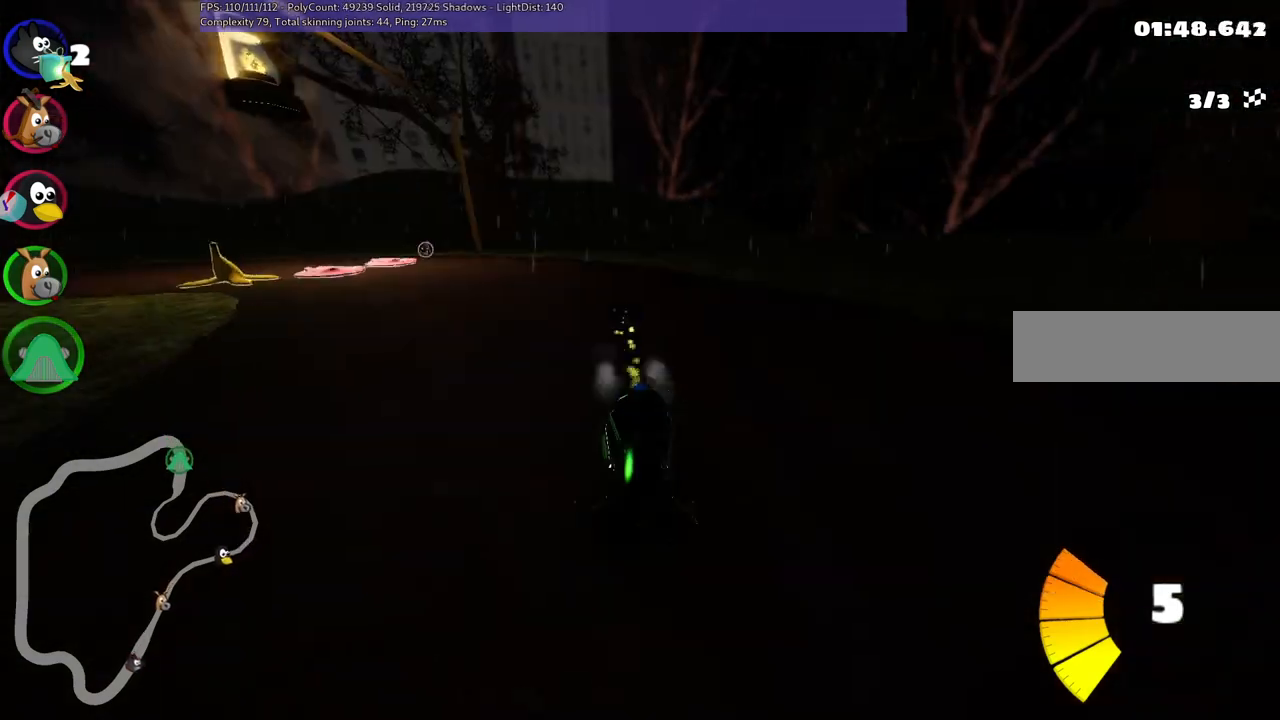
{"keys": ["up"], "events": [[183, "b", "up"], [233, "m", "up"], [333, "left", "up"]]}
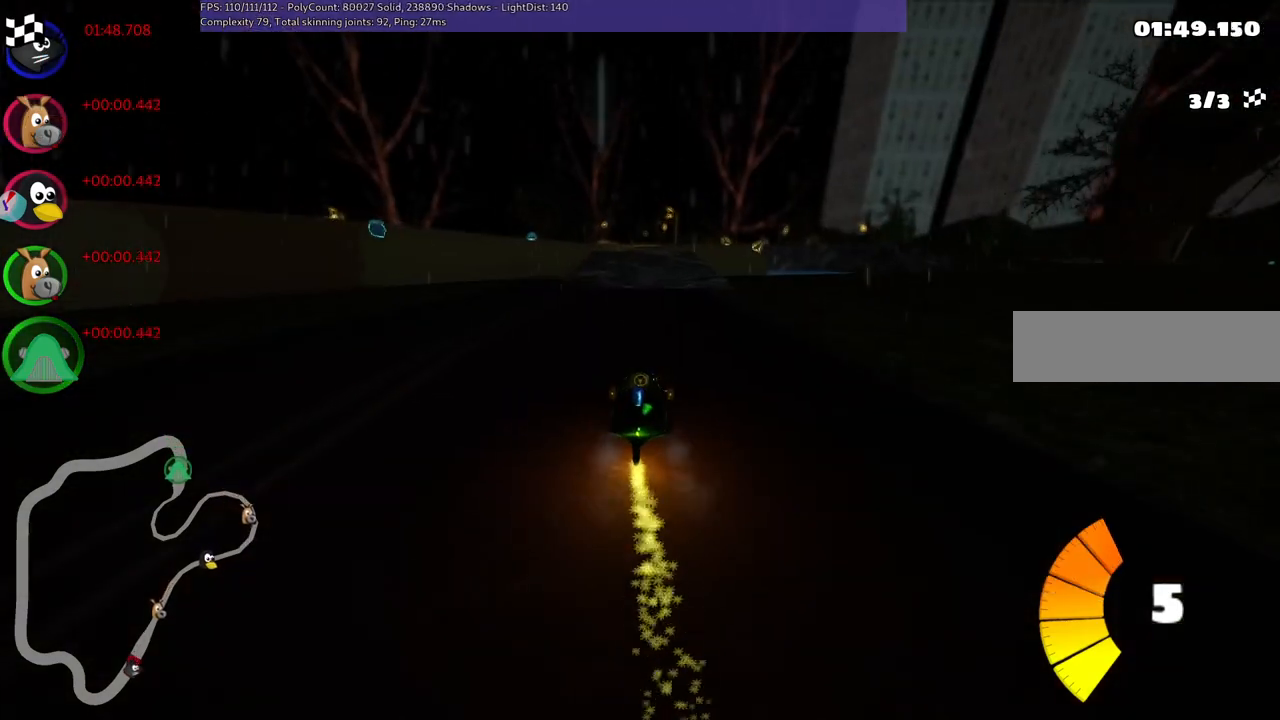
{"keys": ["right", "up"], "events": [[300, "right", "down"]]}